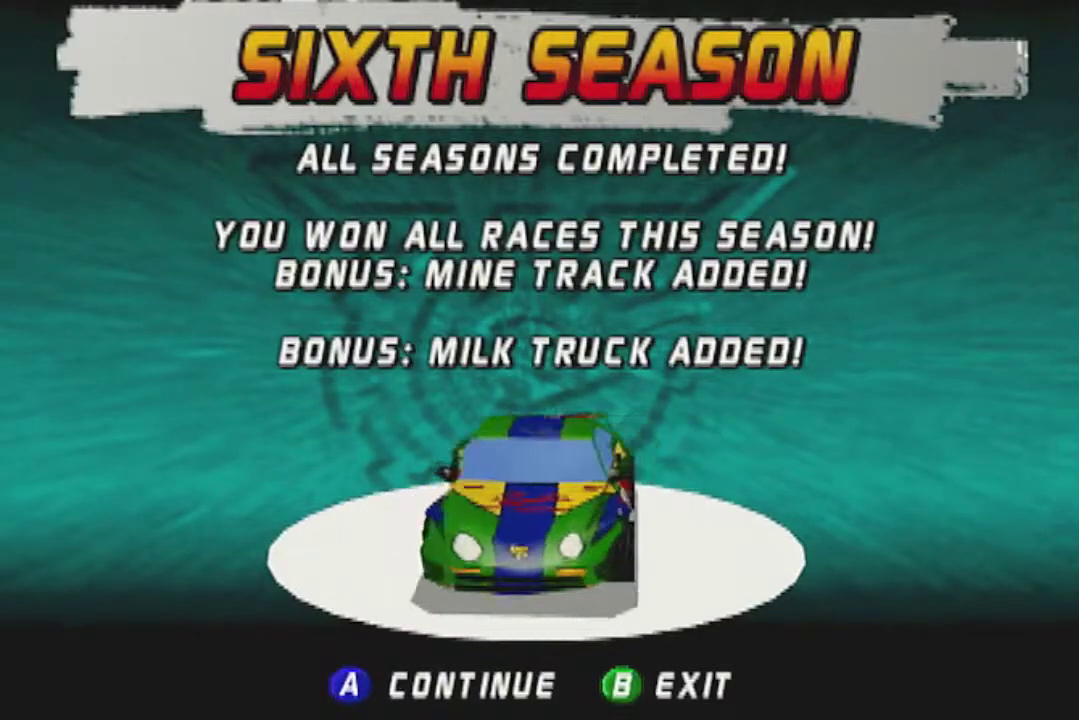
Gameplay with a controller (Nintendo layout); each line is a JSON object with the inputs held at the frame after it. "events" lists button and stick changes between this image and that frame as [ms after this image, input, new state], when the widget could be followed in between. Not read: L3 R3.
{"buttons": ["A"], "left_stick": "center", "events": [[250, "A", "down"]]}
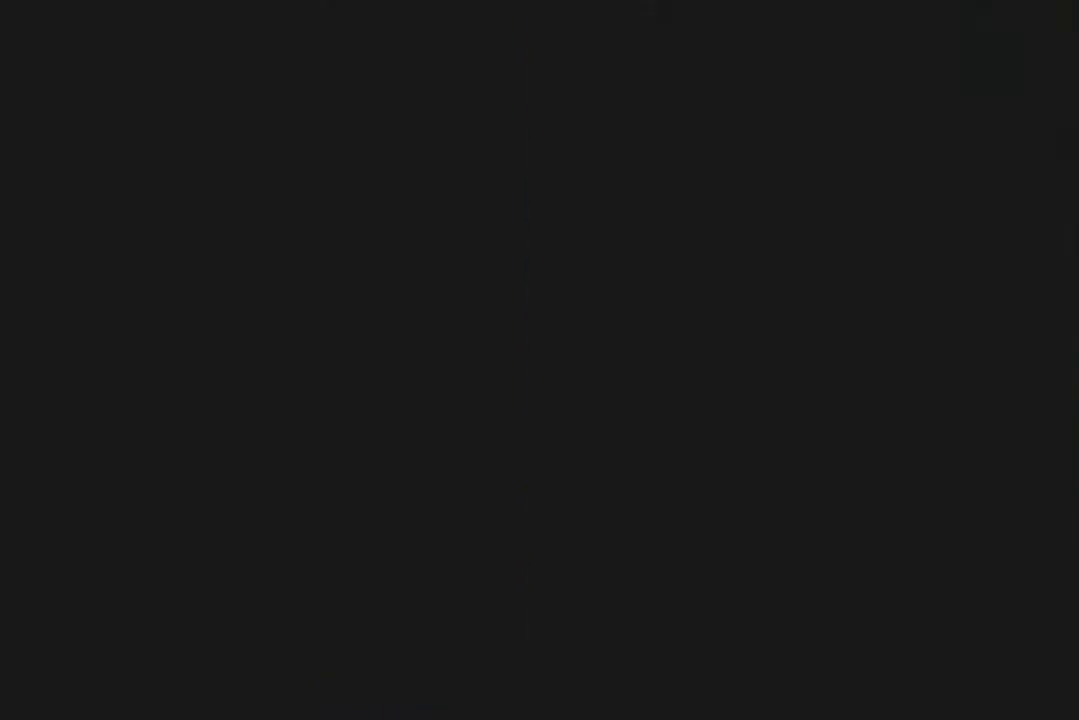
{"buttons": ["A"], "left_stick": "center", "events": []}
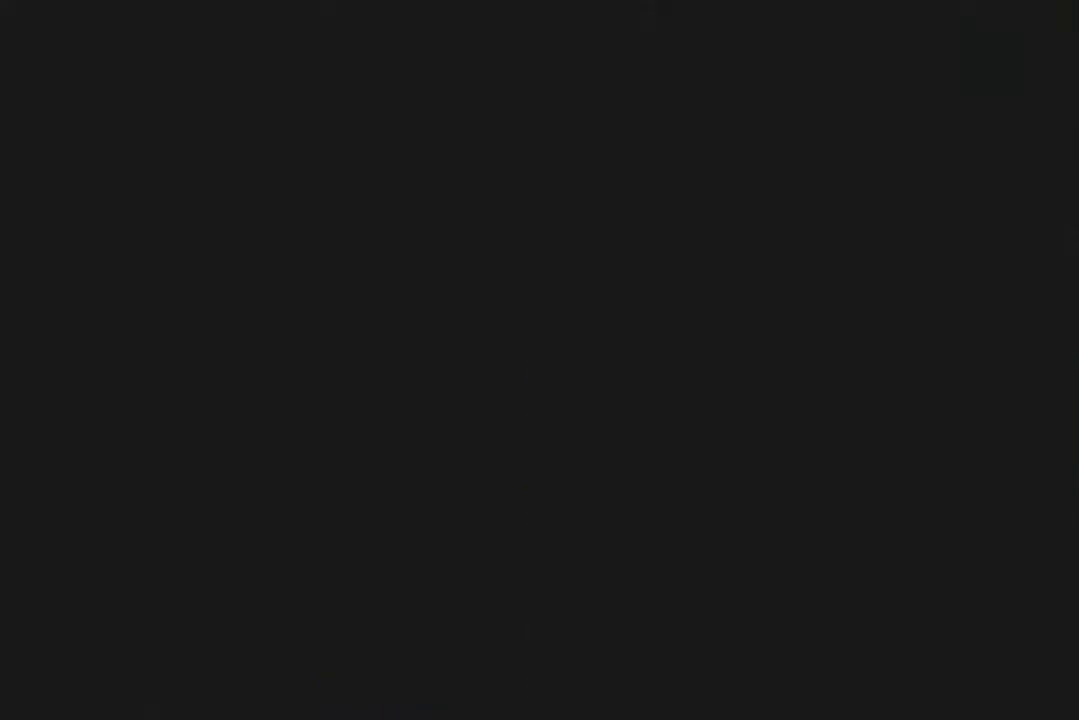
{"buttons": ["A"], "left_stick": "center", "events": []}
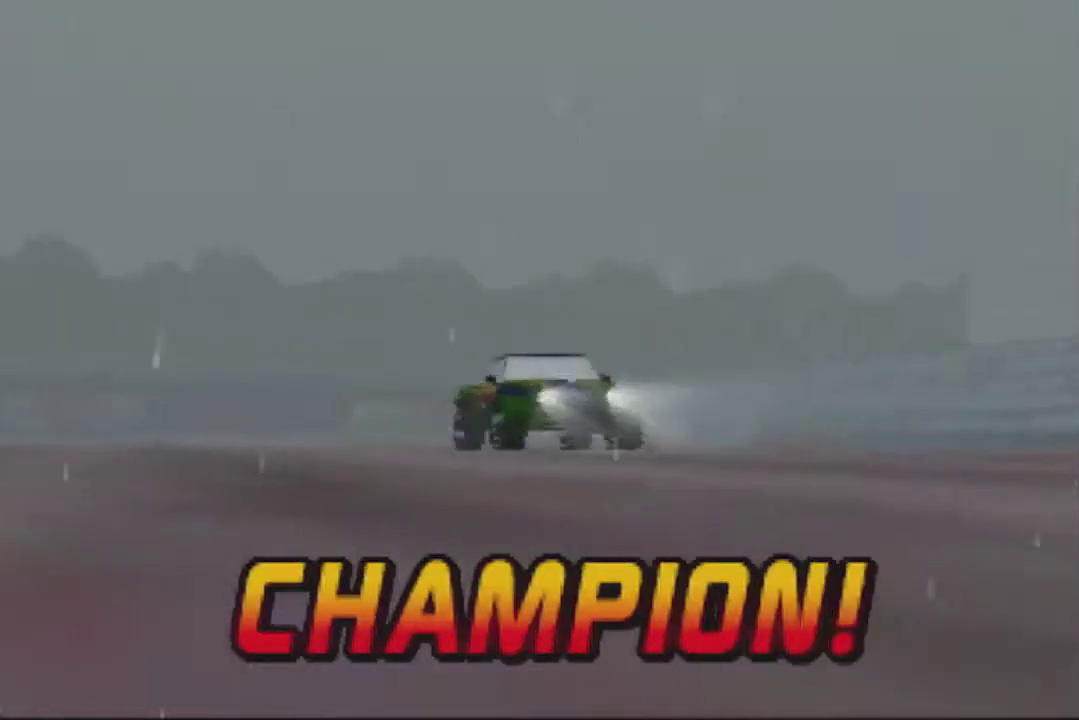
{"buttons": ["A"], "left_stick": "center", "events": []}
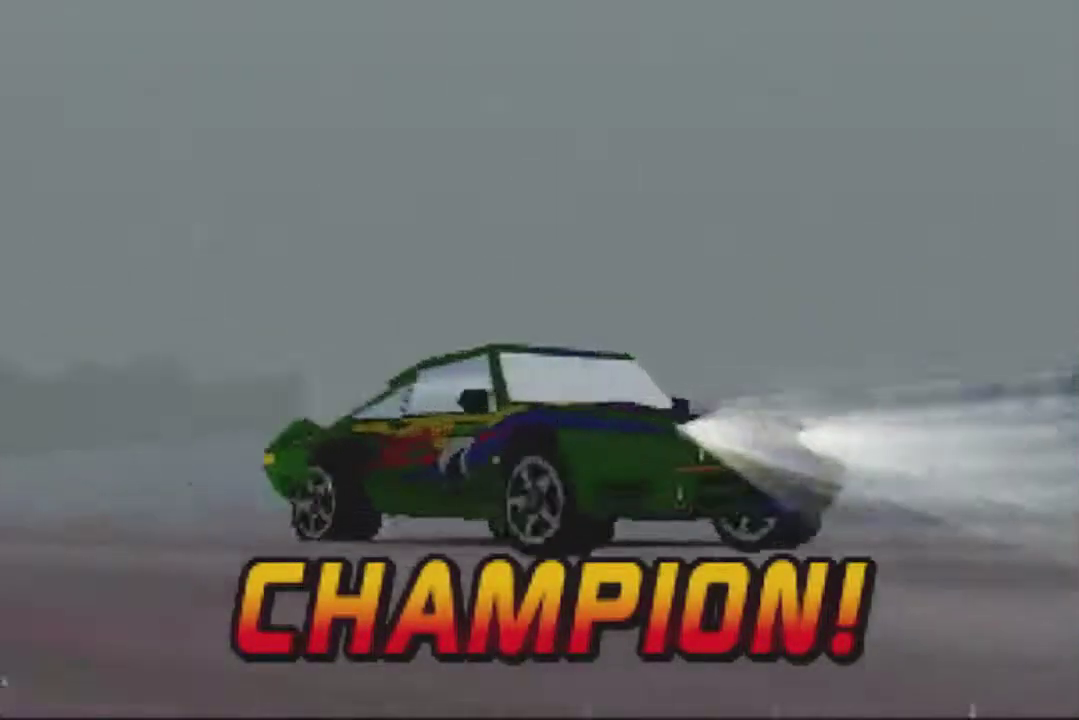
{"buttons": ["A"], "left_stick": "center", "events": []}
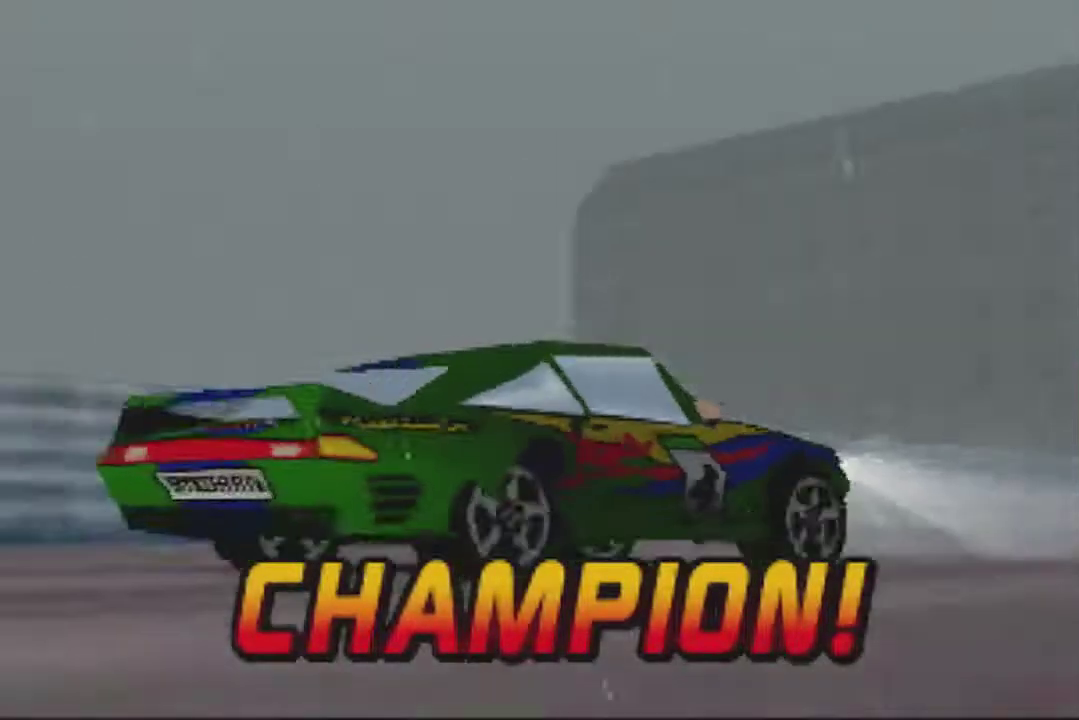
{"buttons": [], "left_stick": "center", "events": [[83, "A", "up"]]}